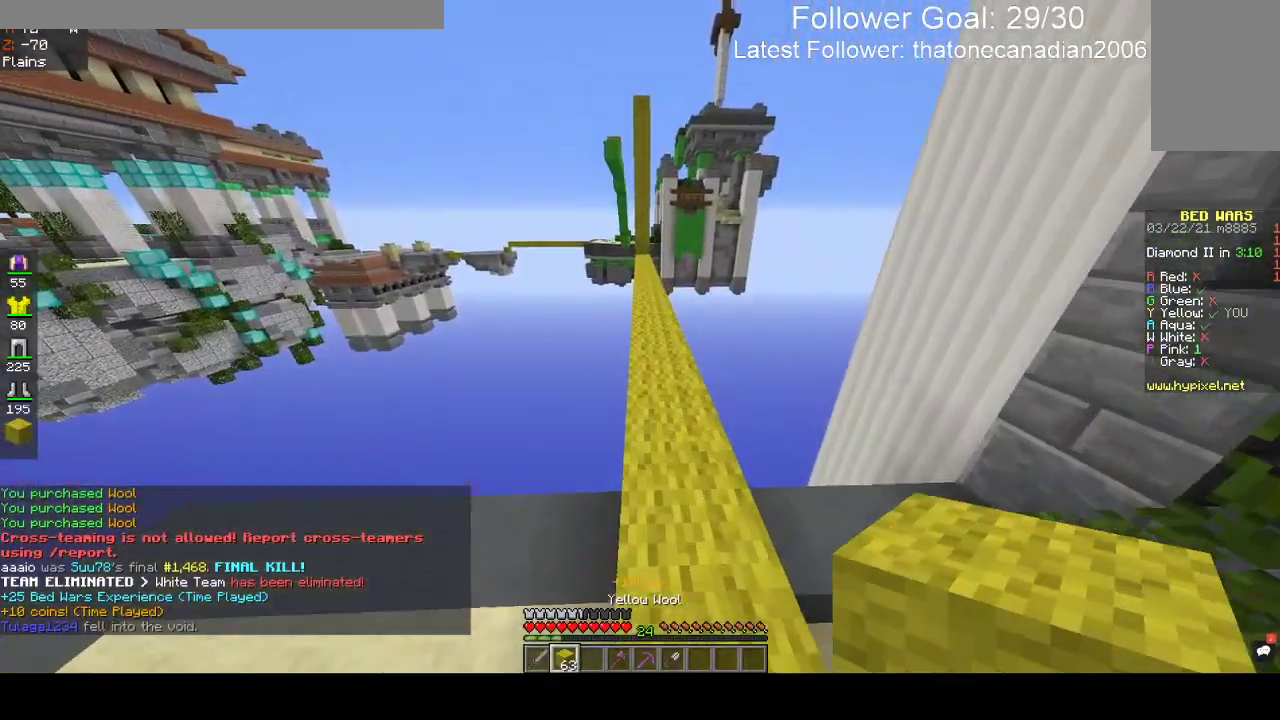
Gameplay with keyboard and mouse; each line is a JSON object with the keys and mouse buttons held at the frame after it. "events" lists presses ("down") and releases ("up") of "a", "d", "s", "space", "w", "mouse_left" and "mouse_right" between this image and that frame as [ms after this image, input, new state], when the widget could be followed in between. "mouse_left", "mouse_right" = the "left", "right" buttons of the "mouse" list. No other keys are recorded. Fast repeated clicks can show as one long hold. Mouse movement is not recorded.
{"keys": ["space", "w"], "mouse": [], "events": [[100, "space", "down"]]}
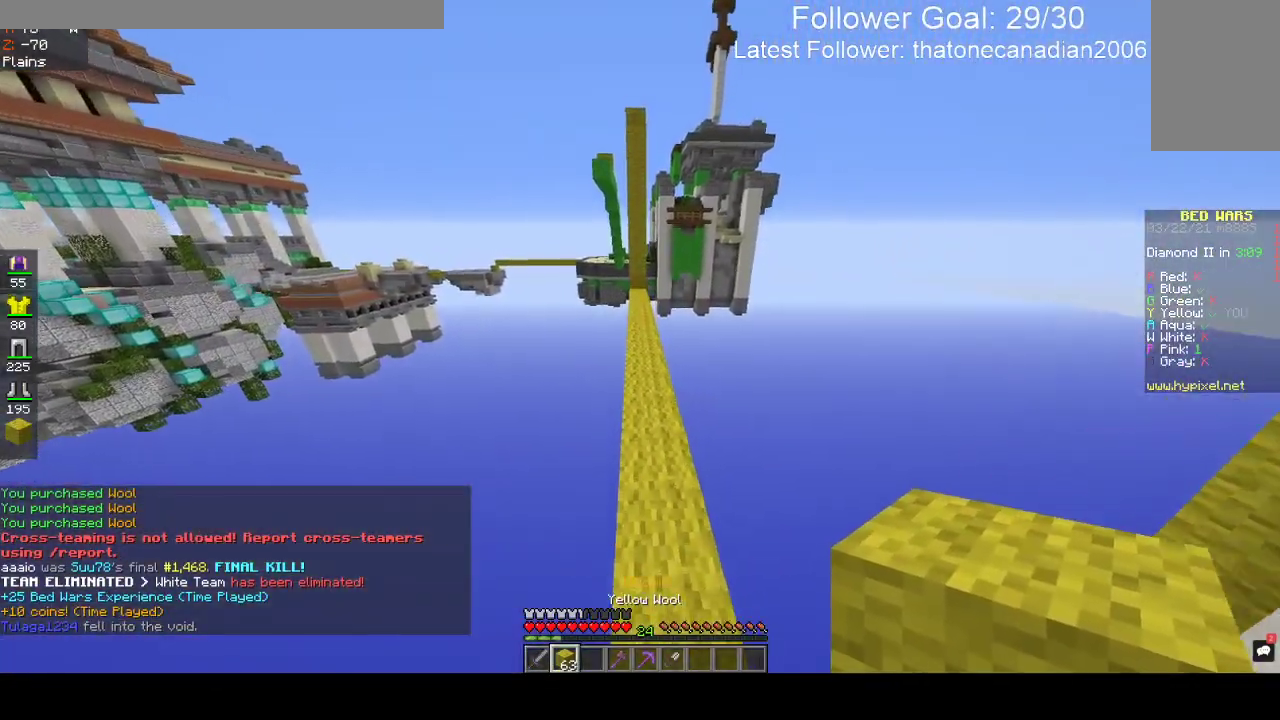
{"keys": ["space", "w"], "mouse": [], "events": []}
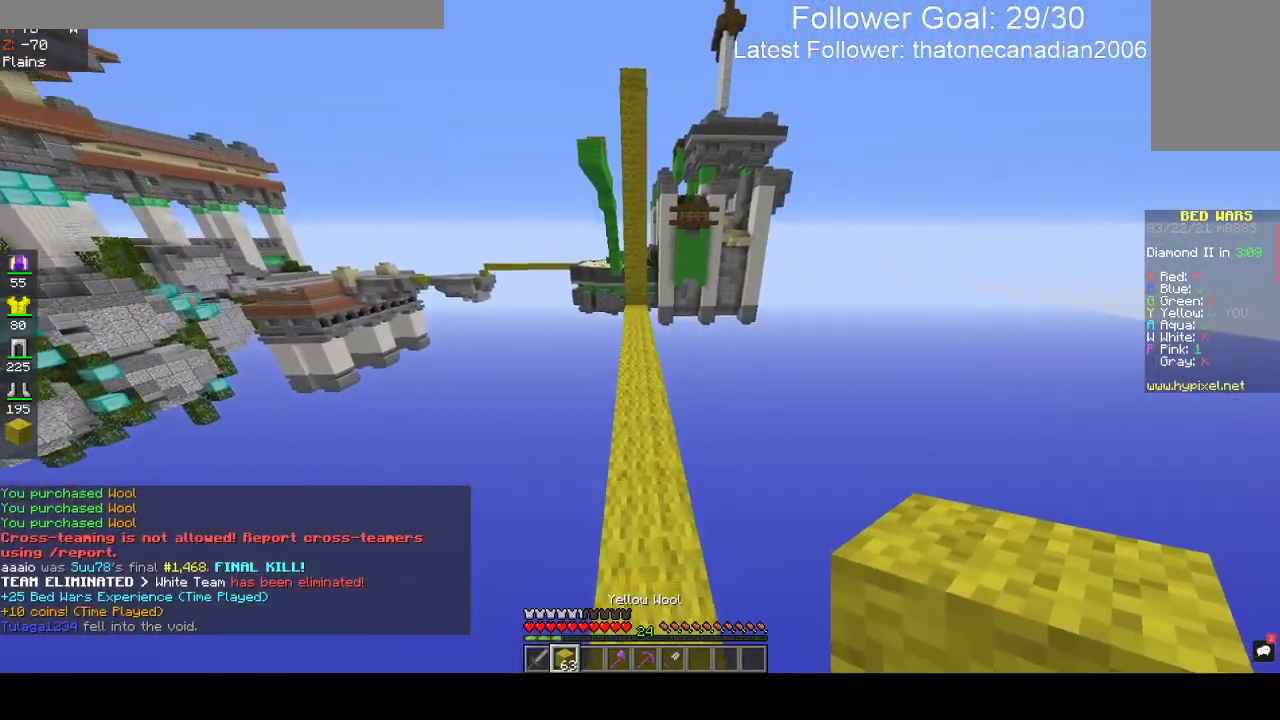
{"keys": ["space", "w"], "mouse": [], "events": []}
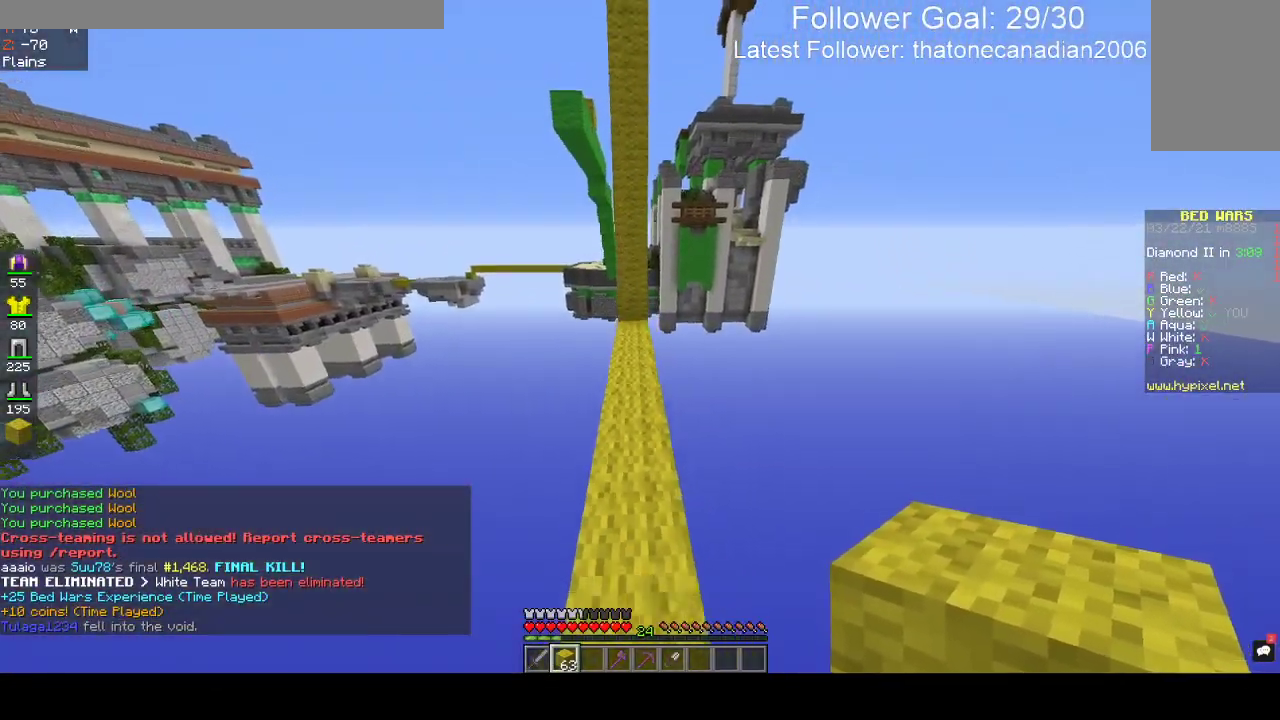
{"keys": ["w"], "mouse": [], "events": [[150, "space", "up"]]}
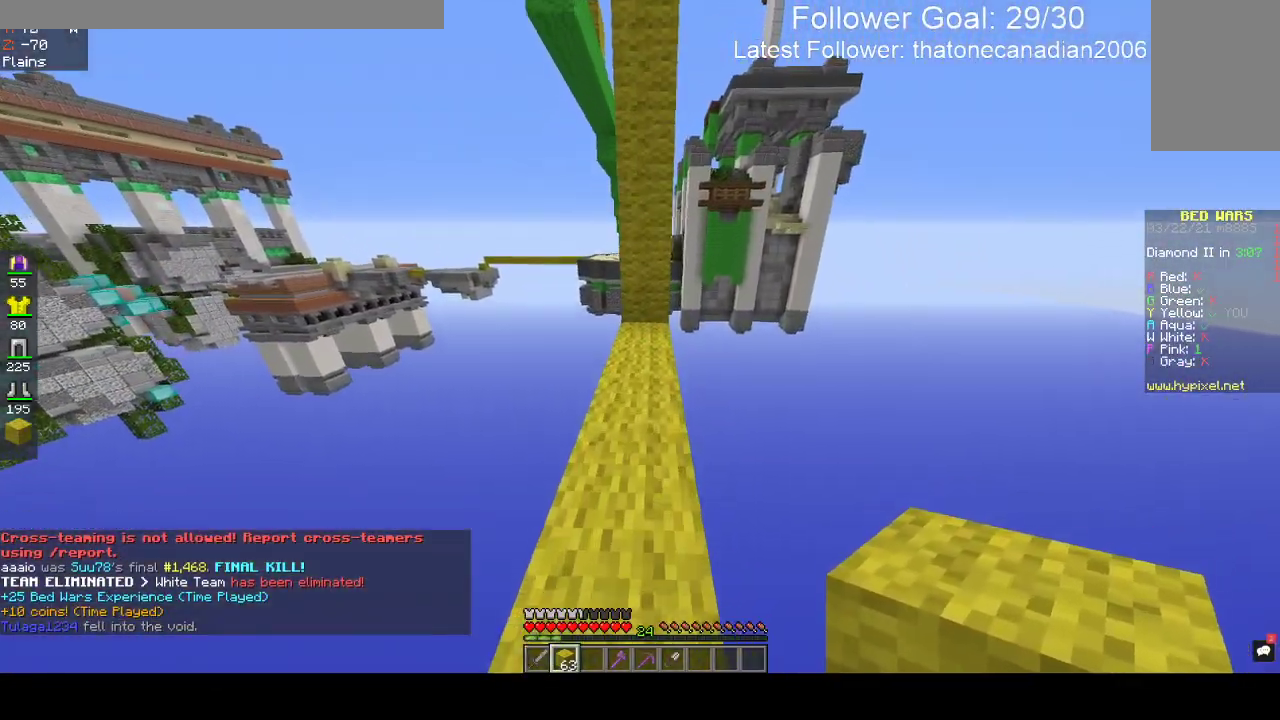
{"keys": ["w"], "mouse": [], "events": []}
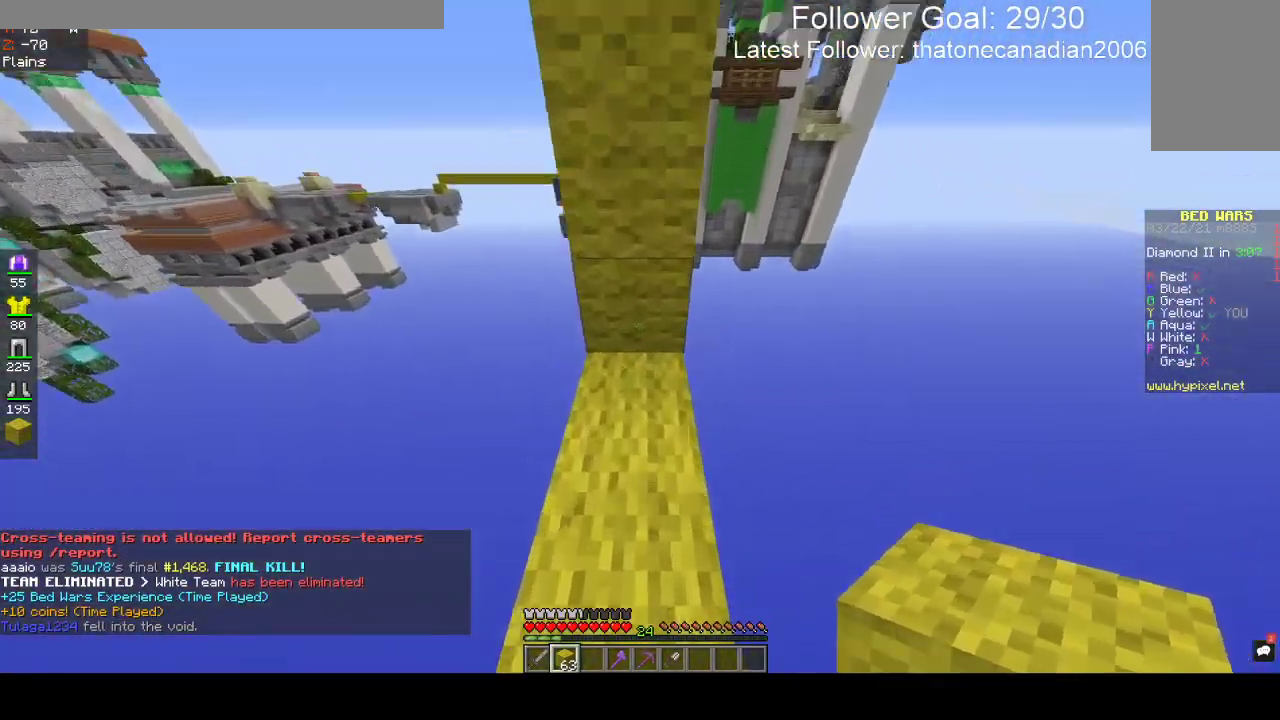
{"keys": ["space"], "mouse": ["right"], "events": [[50, "space", "down"], [150, "w", "up"], [217, "mouse_right", "down"]]}
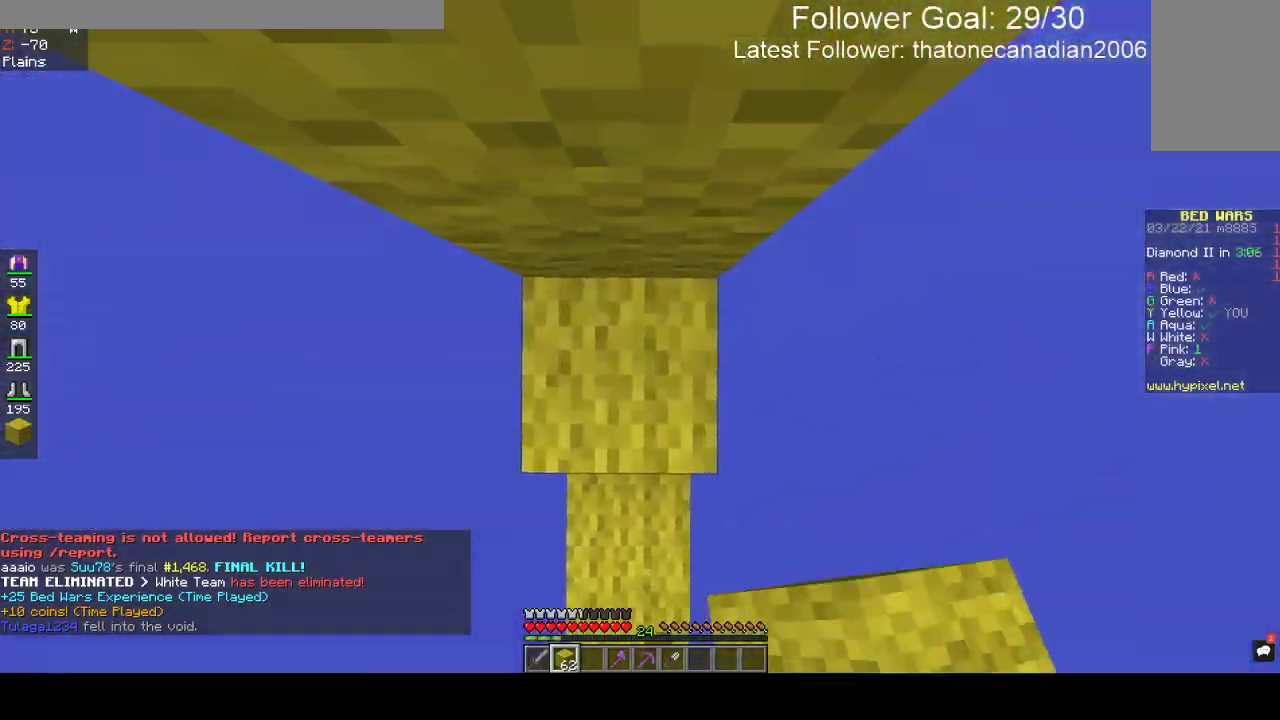
{"keys": ["space"], "mouse": ["right"], "events": []}
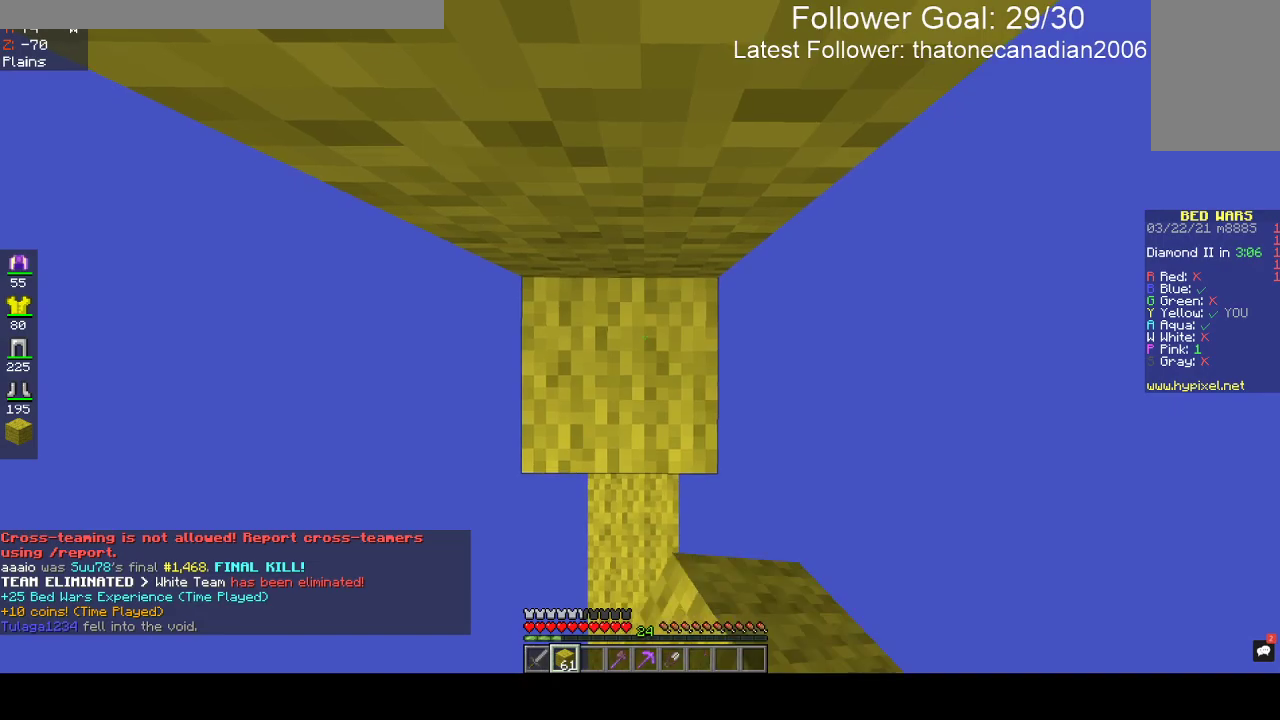
{"keys": ["space"], "mouse": ["right"], "events": []}
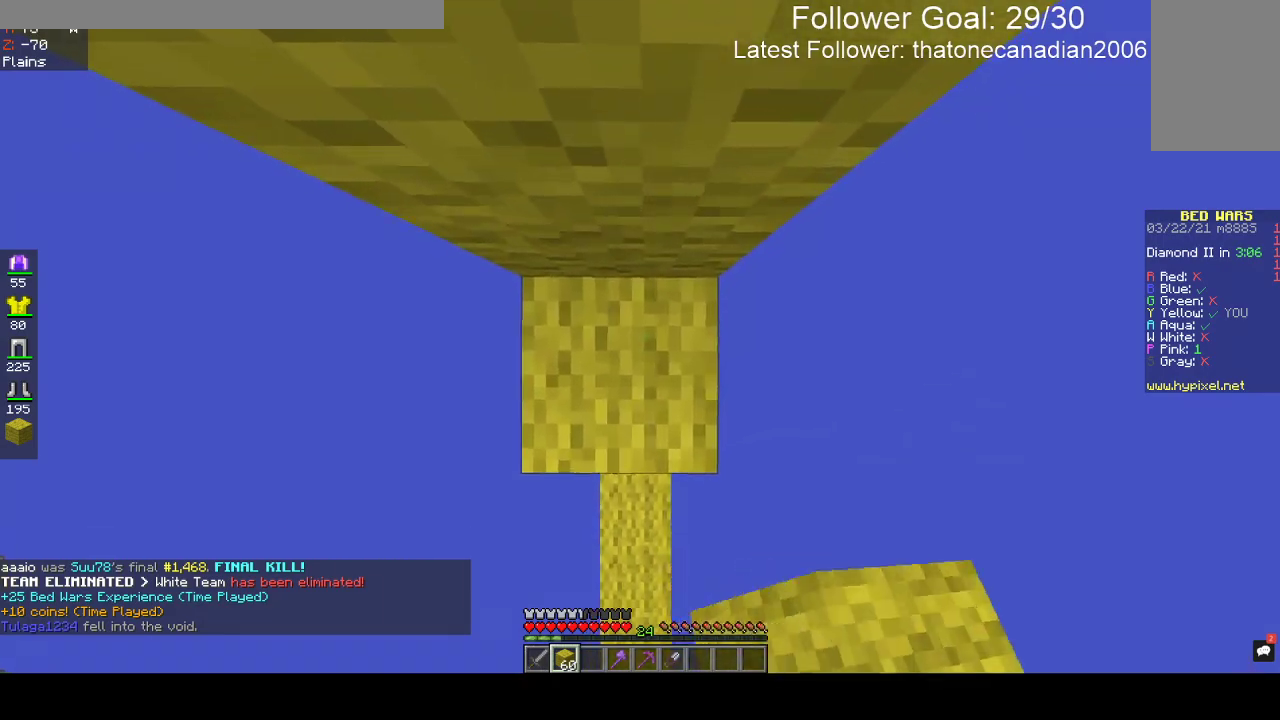
{"keys": ["space"], "mouse": ["right"], "events": []}
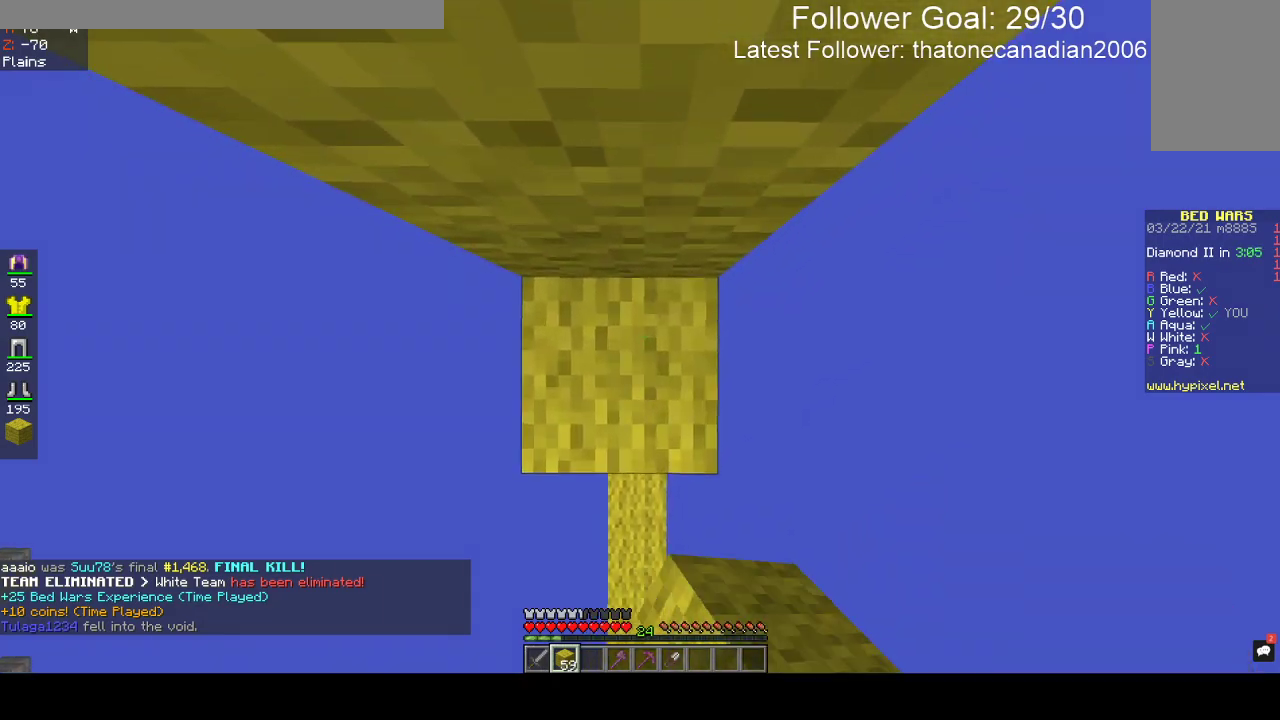
{"keys": ["space"], "mouse": ["right"], "events": []}
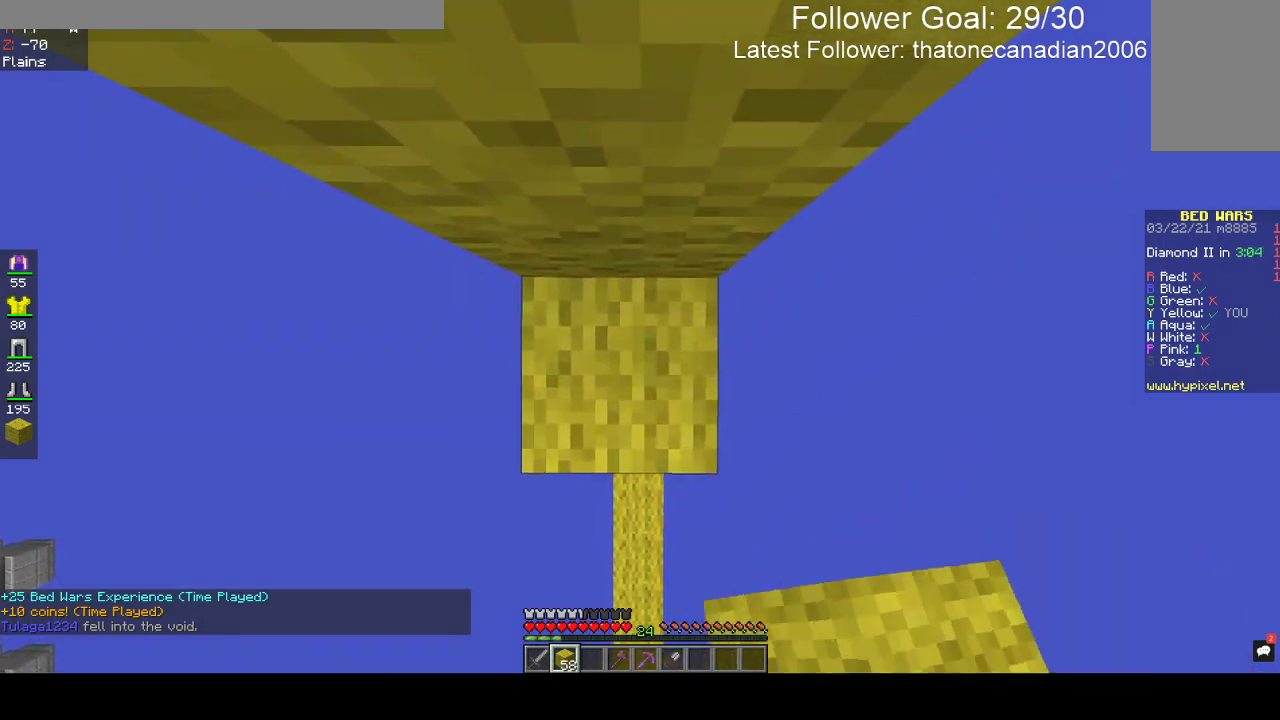
{"keys": ["space"], "mouse": ["right"], "events": []}
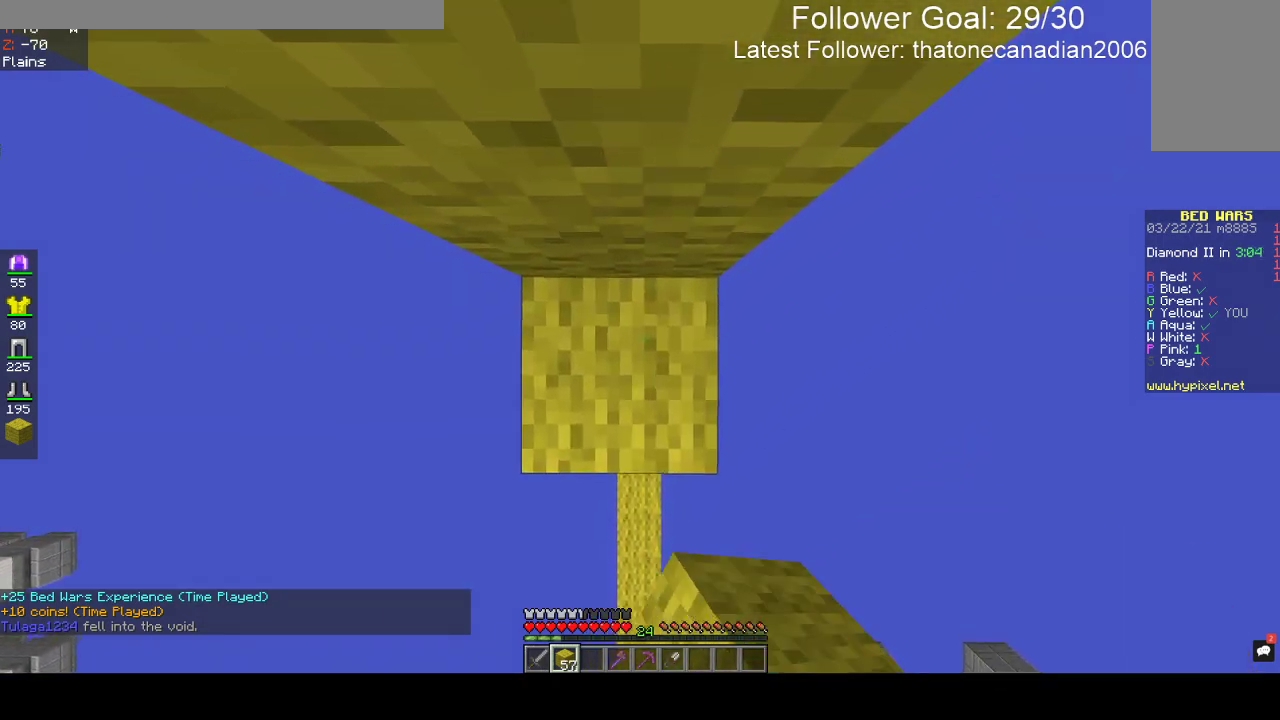
{"keys": ["space", "w"], "mouse": ["right"], "events": [[467, "w", "down"]]}
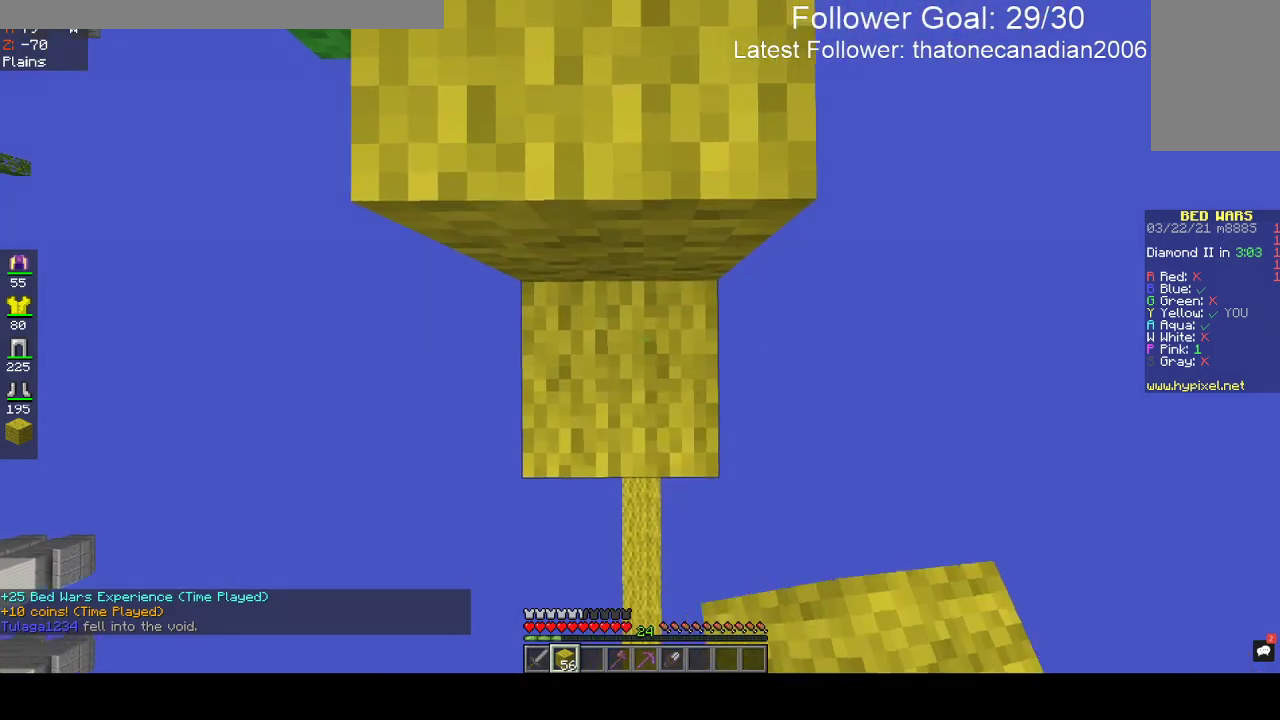
{"keys": ["w"], "mouse": [], "events": [[17, "mouse_right", "up"], [233, "space", "up"]]}
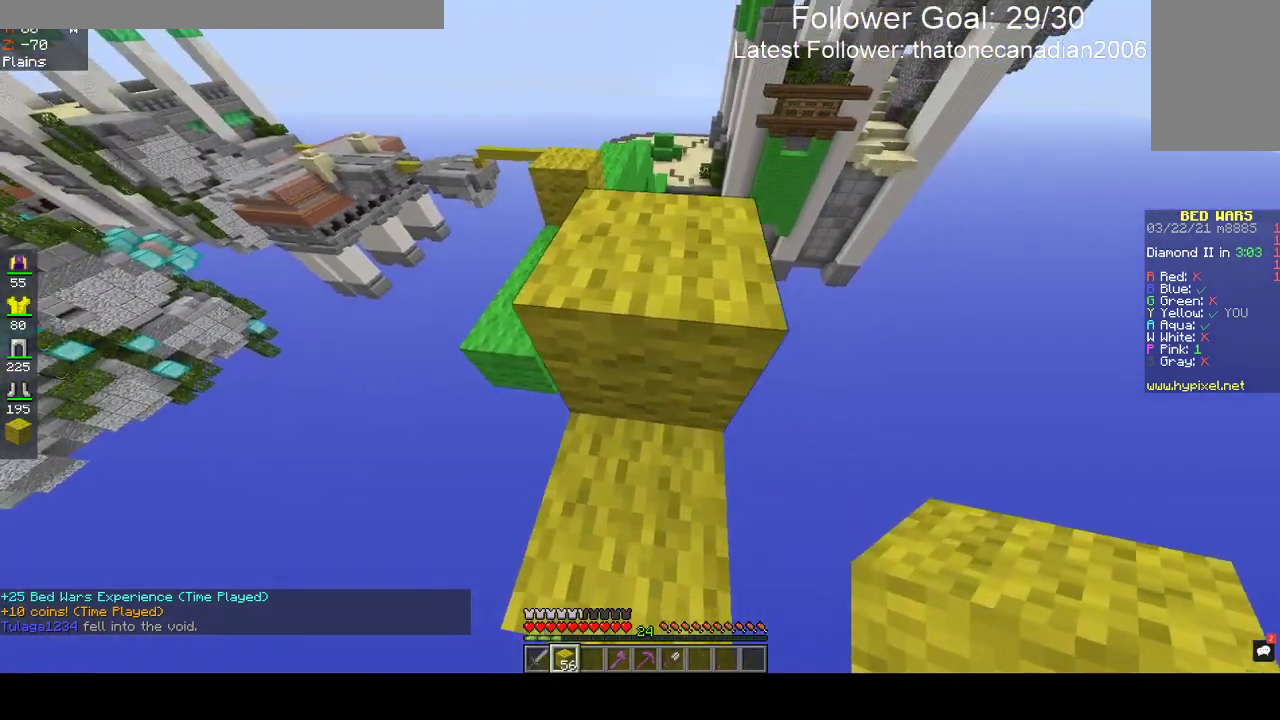
{"keys": ["w"], "mouse": [], "events": [[150, "space", "down"], [333, "space", "up"]]}
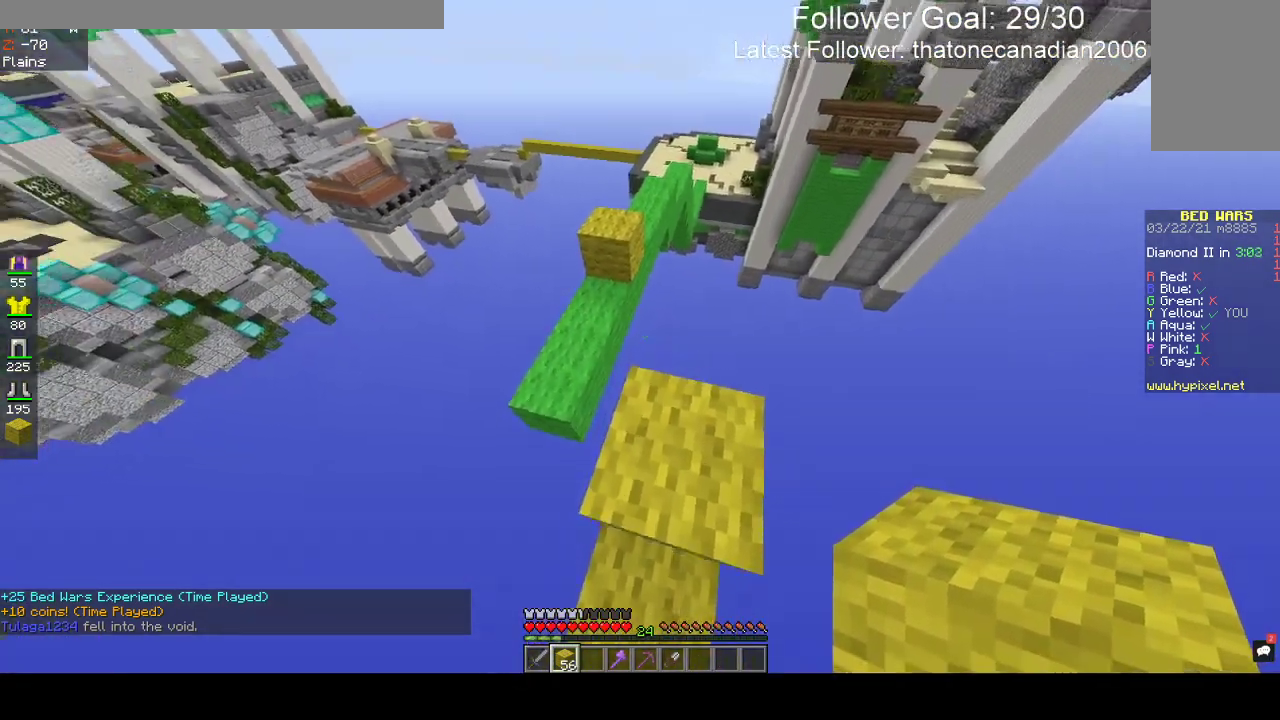
{"keys": ["a", "w"], "mouse": [], "events": [[233, "space", "down"], [367, "a", "down"], [433, "space", "up"]]}
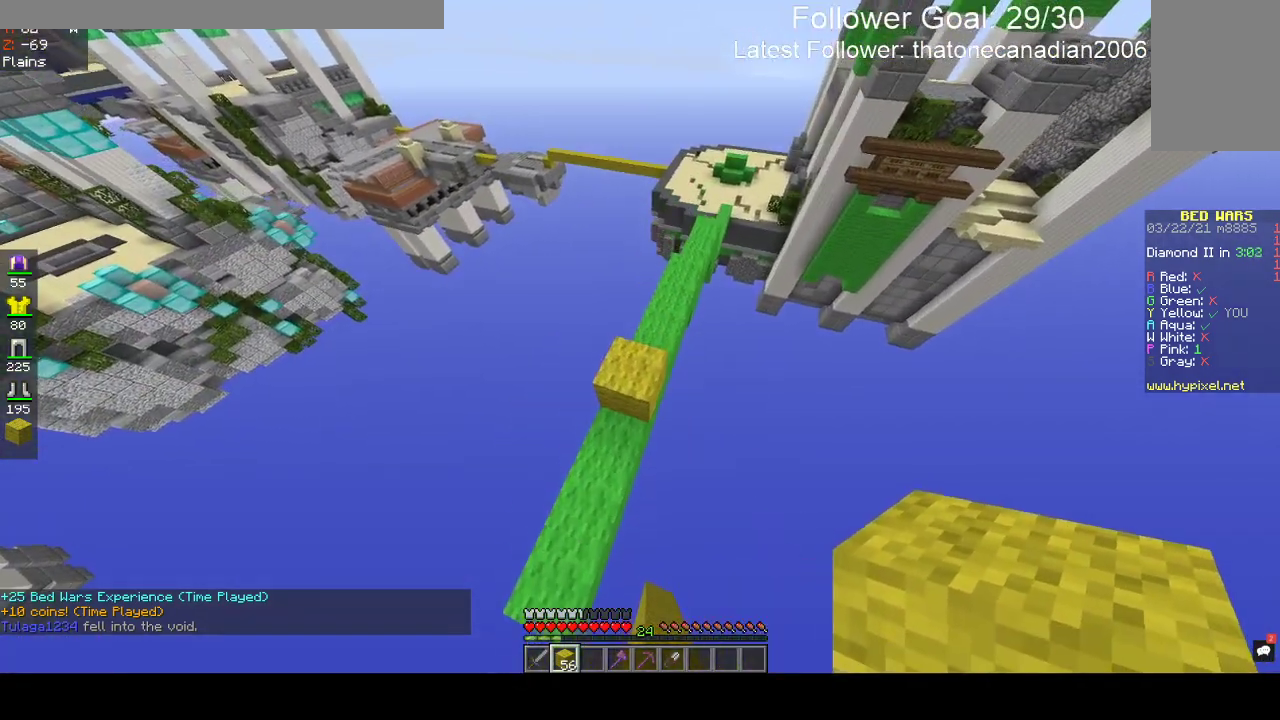
{"keys": ["w"], "mouse": [], "events": [[183, "a", "up"]]}
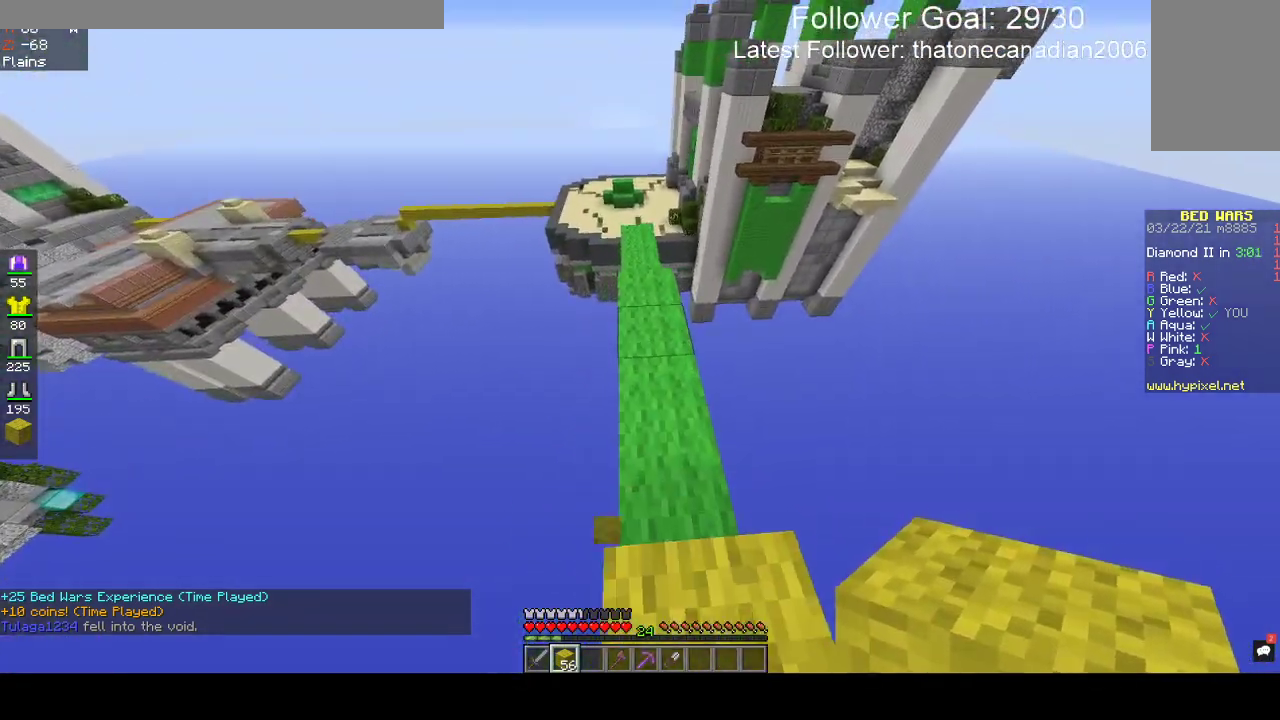
{"keys": ["space", "w"], "mouse": [], "events": [[300, "space", "down"]]}
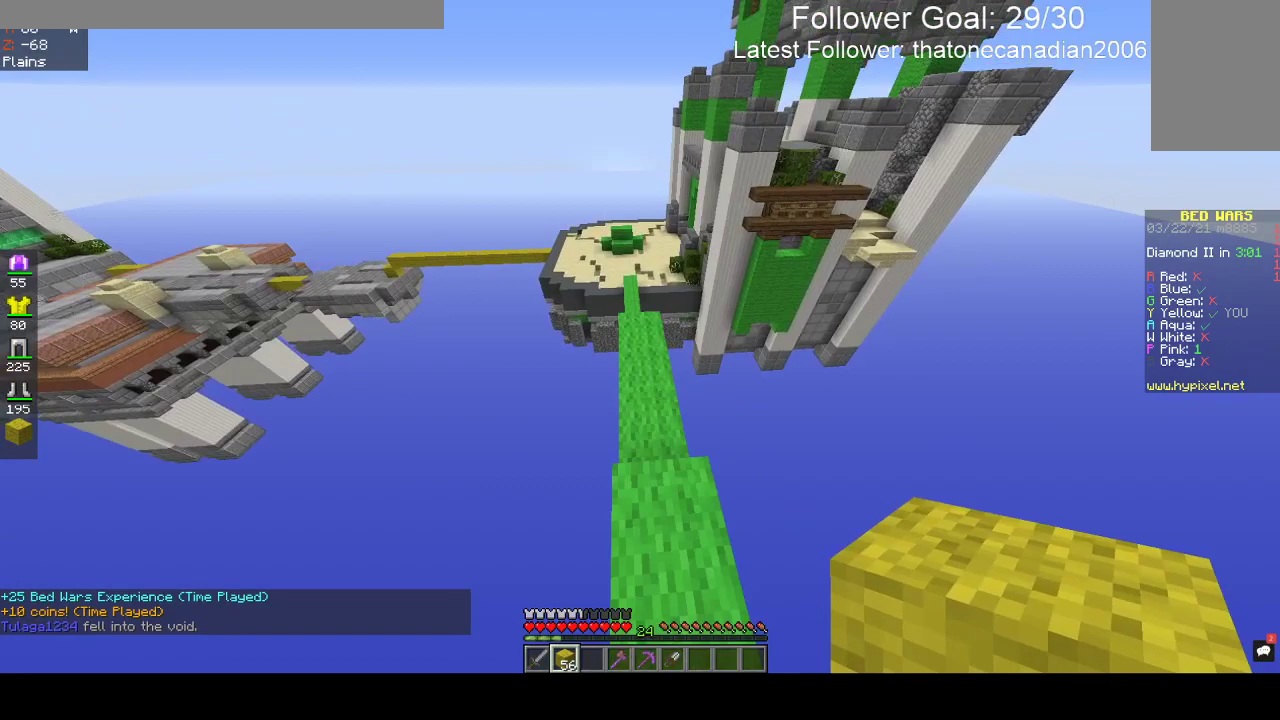
{"keys": ["w"], "mouse": [], "events": [[317, "space", "up"]]}
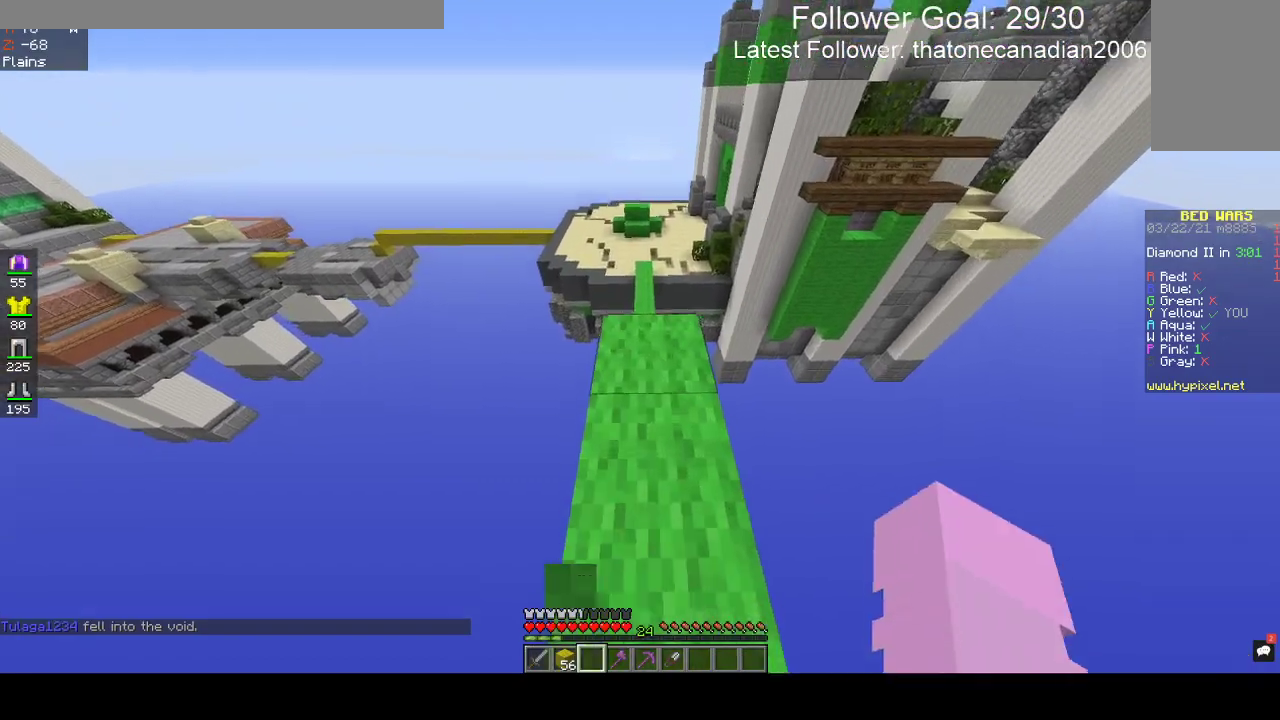
{"keys": ["w"], "mouse": [], "events": [[117, "space", "down"], [450, "space", "up"]]}
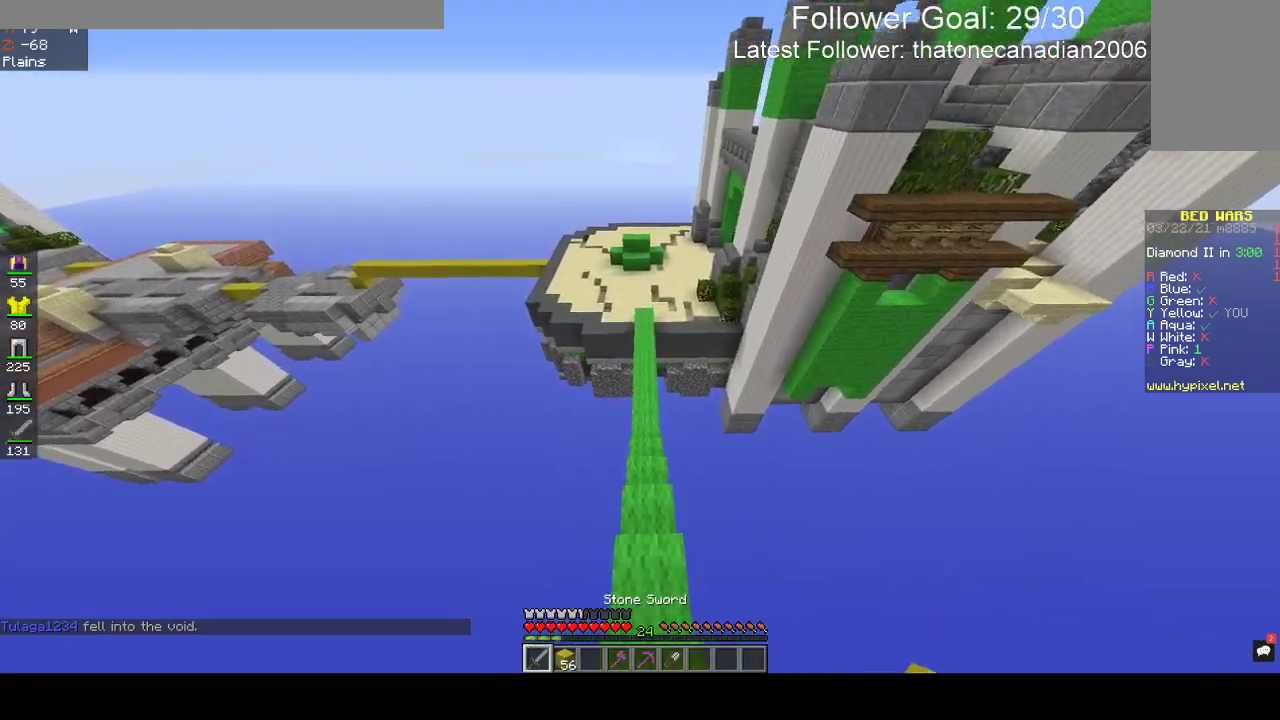
{"keys": ["w"], "mouse": [], "events": []}
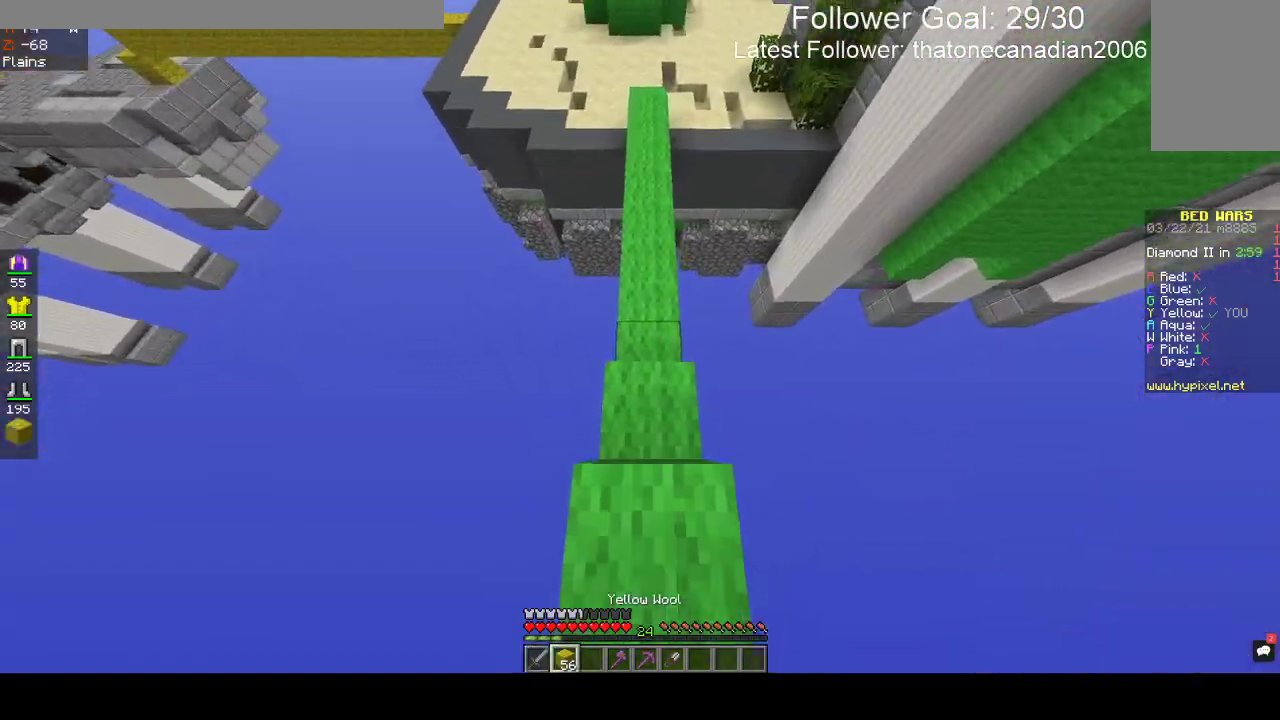
{"keys": ["w"], "mouse": [], "events": []}
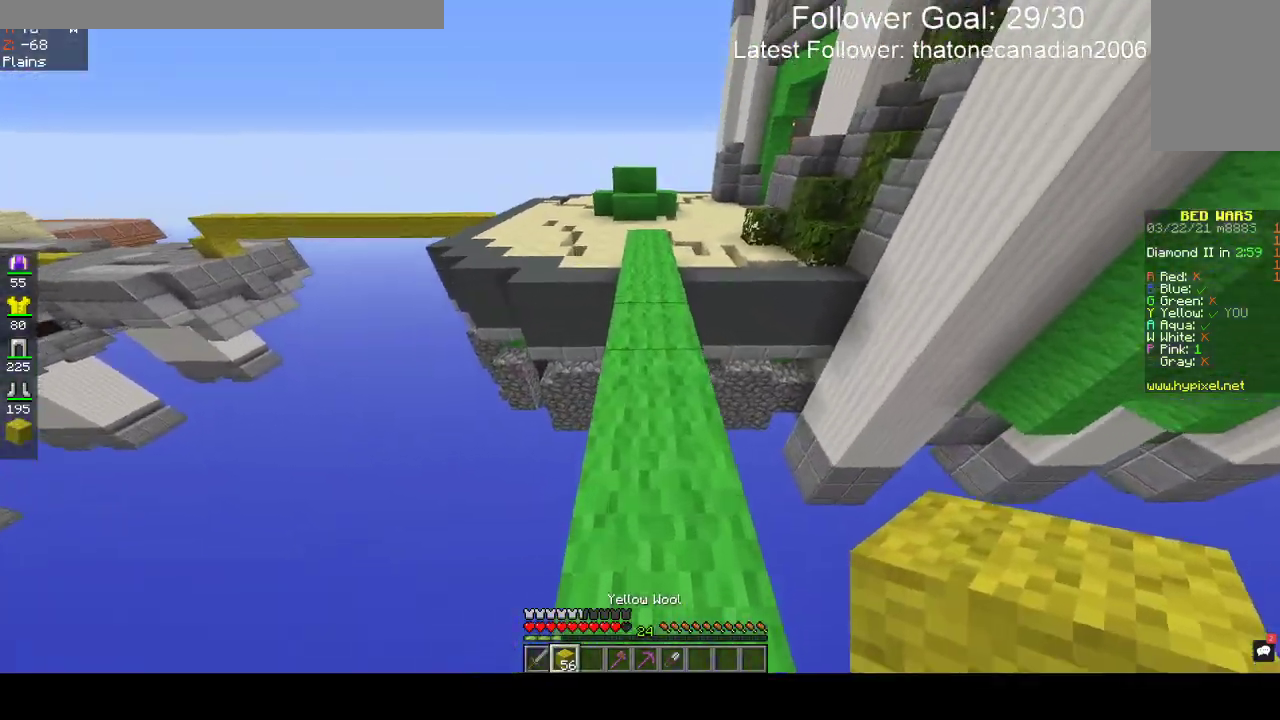
{"keys": ["space", "w"], "mouse": [], "events": [[100, "space", "down"]]}
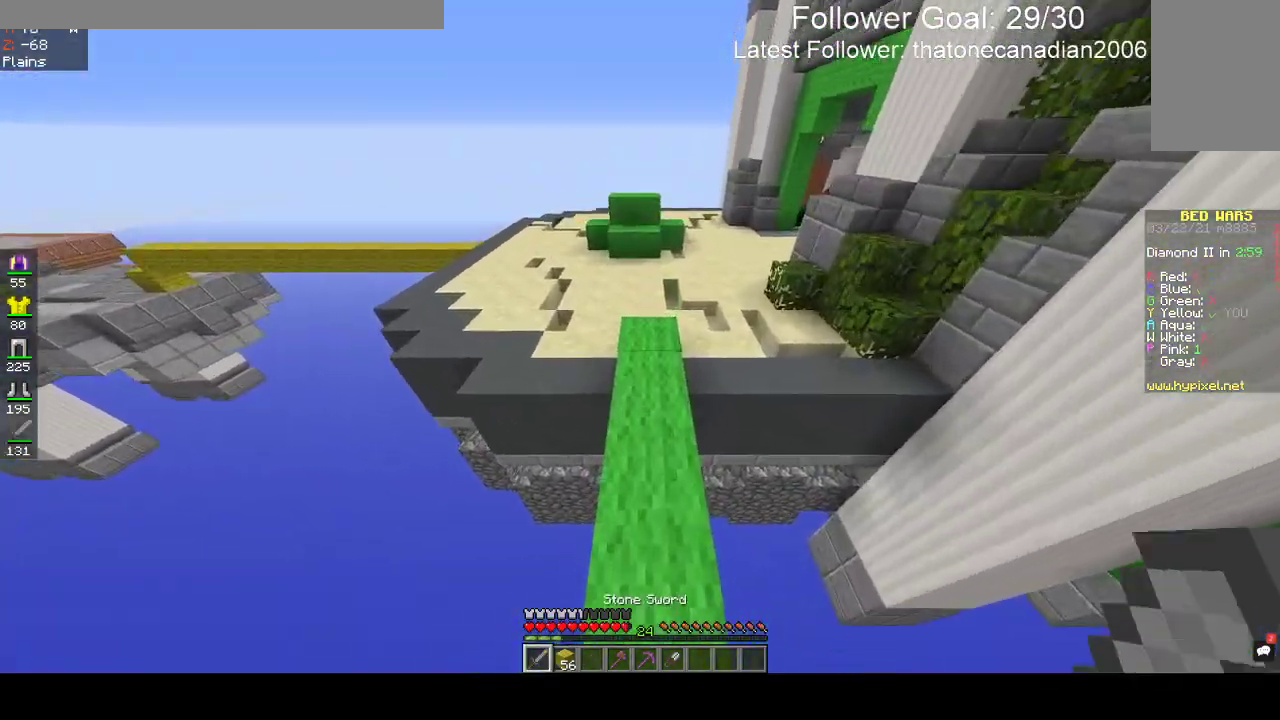
{"keys": ["space", "w"], "mouse": ["left"], "events": [[433, "mouse_left", "down"]]}
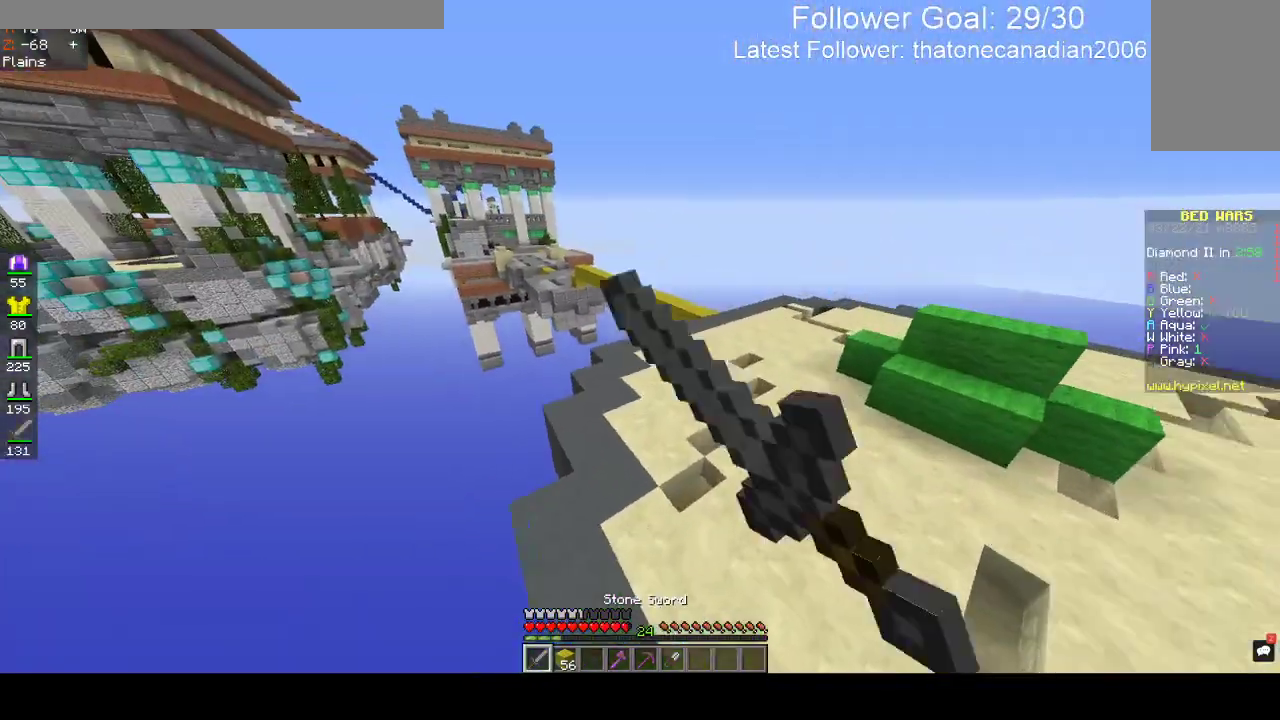
{"keys": ["d", "space", "w"], "mouse": ["left"], "events": [[100, "d", "down"]]}